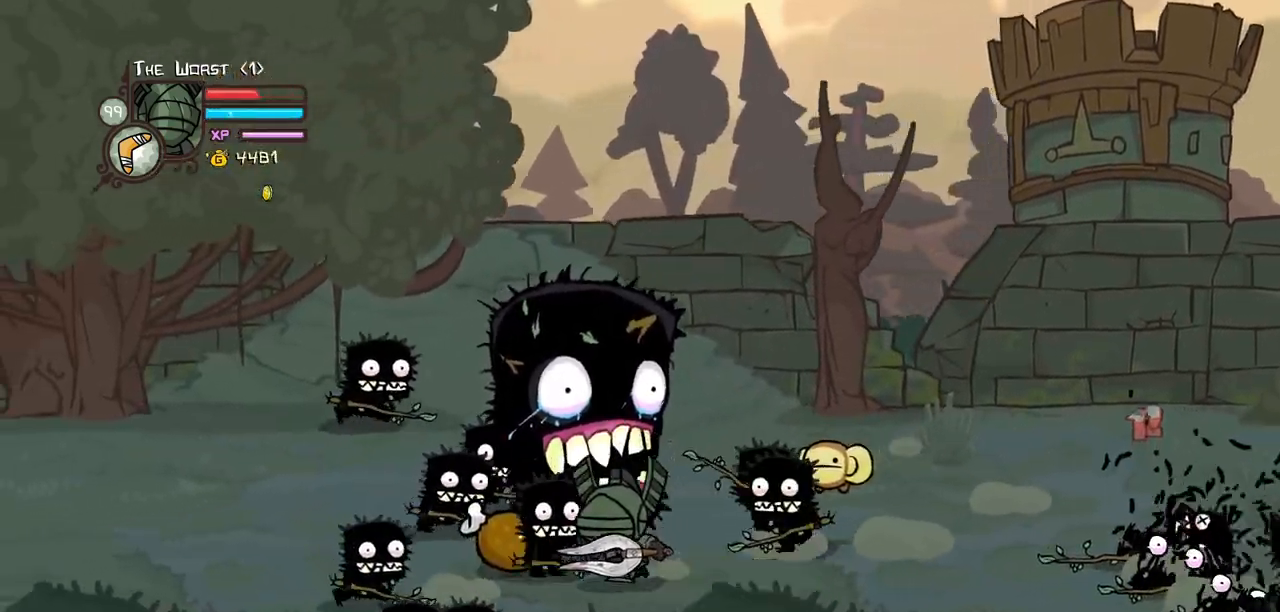
Gameplay with keyboard; each line is a JSON object with the keys held at the frame after it. "events" lists presses ("down") and releases ("up") of "block", "down", "heavy", "item", "iteml", "itemr", "jump", "left", "light", "magic", "right" and "up" between this image and that frame as [ms after this image, input, new state], when the widget could be followed in between. No other keys are recorded. Mouse input is not recorded. Key names are as the overlay labels them; some are game actions (e.g. jump) rather than physical keys.
{"keys": ["down", "right"]}
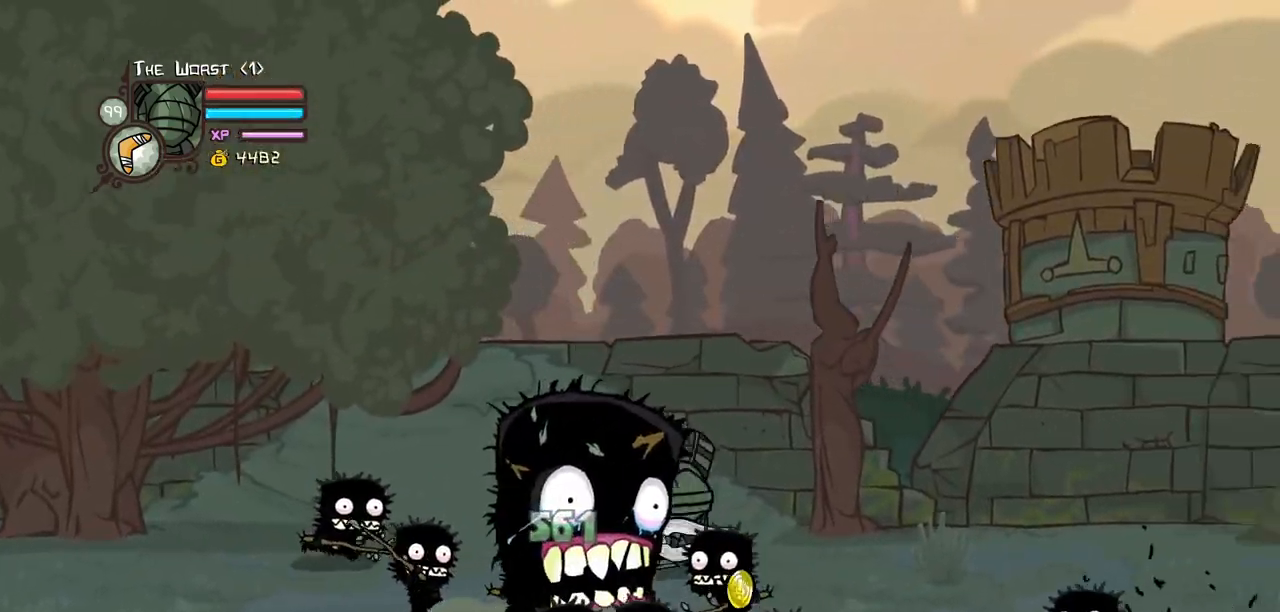
{"keys": ["left", "right", "up"]}
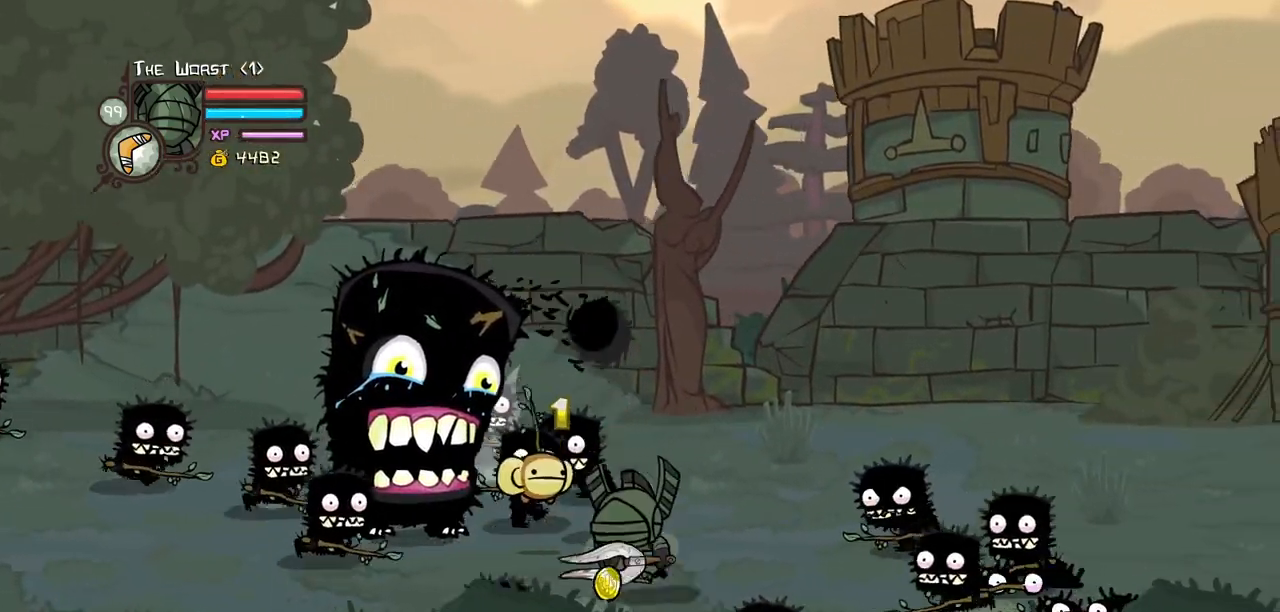
{"keys": ["heavy", "left"], "events": [[100, "right", "up"], [150, "light", "down"], [184, "up", "up"], [284, "heavy", "down"], [334, "light", "up"]]}
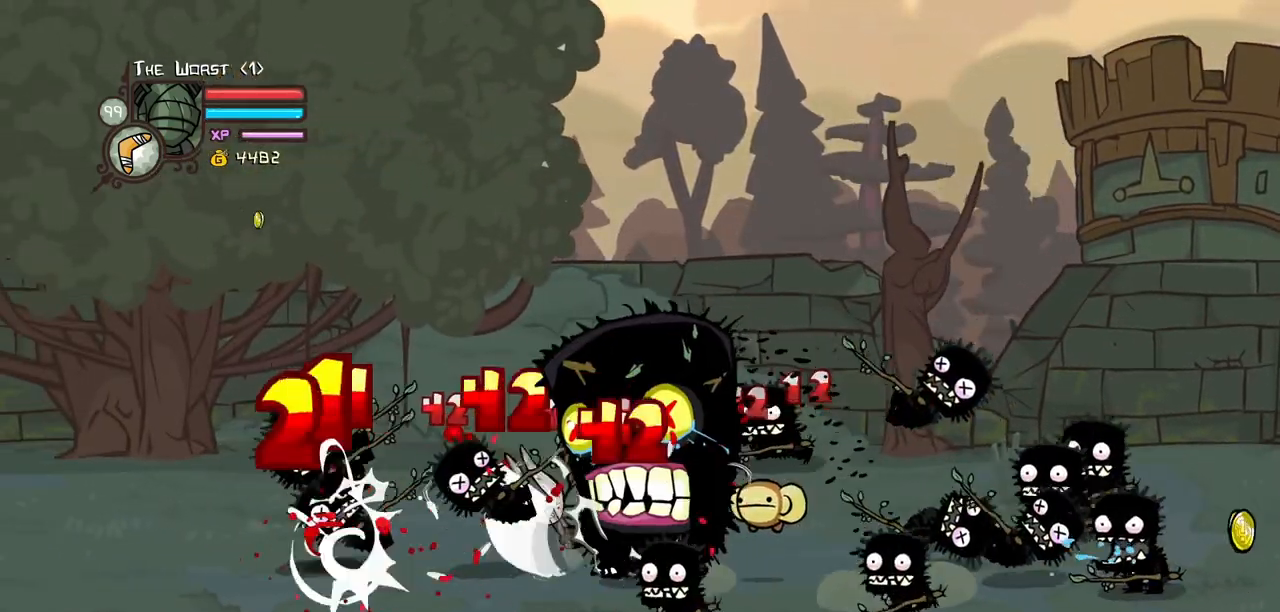
{"keys": [], "events": [[250, "left", "up"], [434, "heavy", "up"]]}
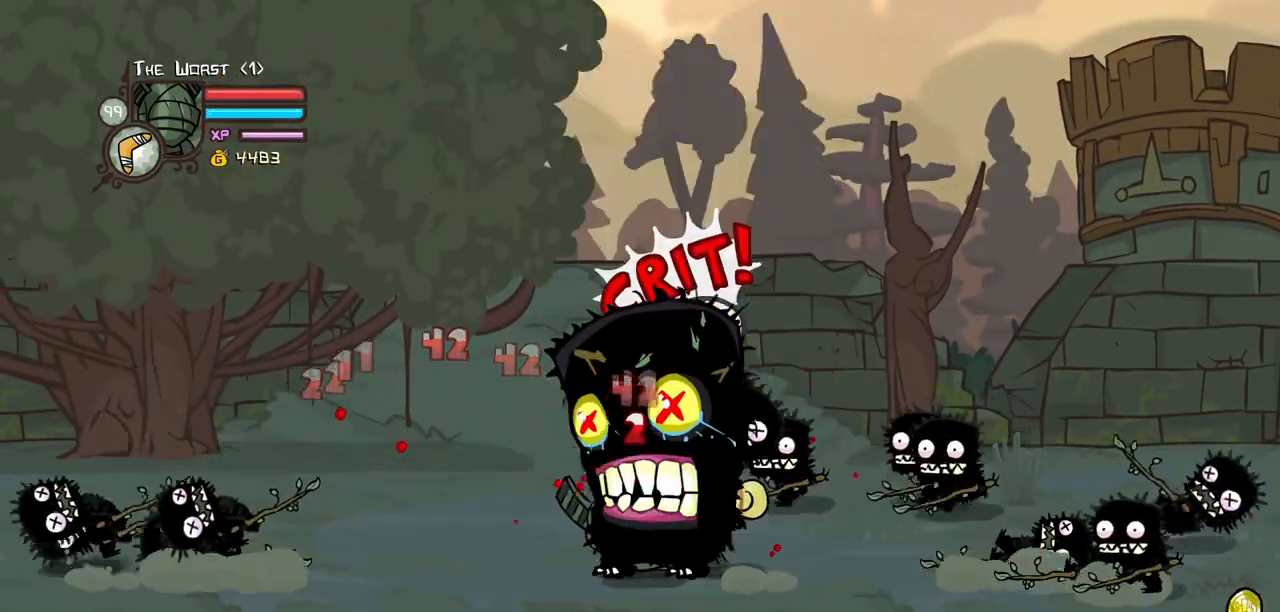
{"keys": ["light"], "events": [[34, "left", "down"], [34, "up", "down"], [267, "up", "up"], [317, "down", "down"], [367, "light", "down"], [367, "right", "down"], [400, "left", "up"], [450, "down", "up"], [500, "right", "up"]]}
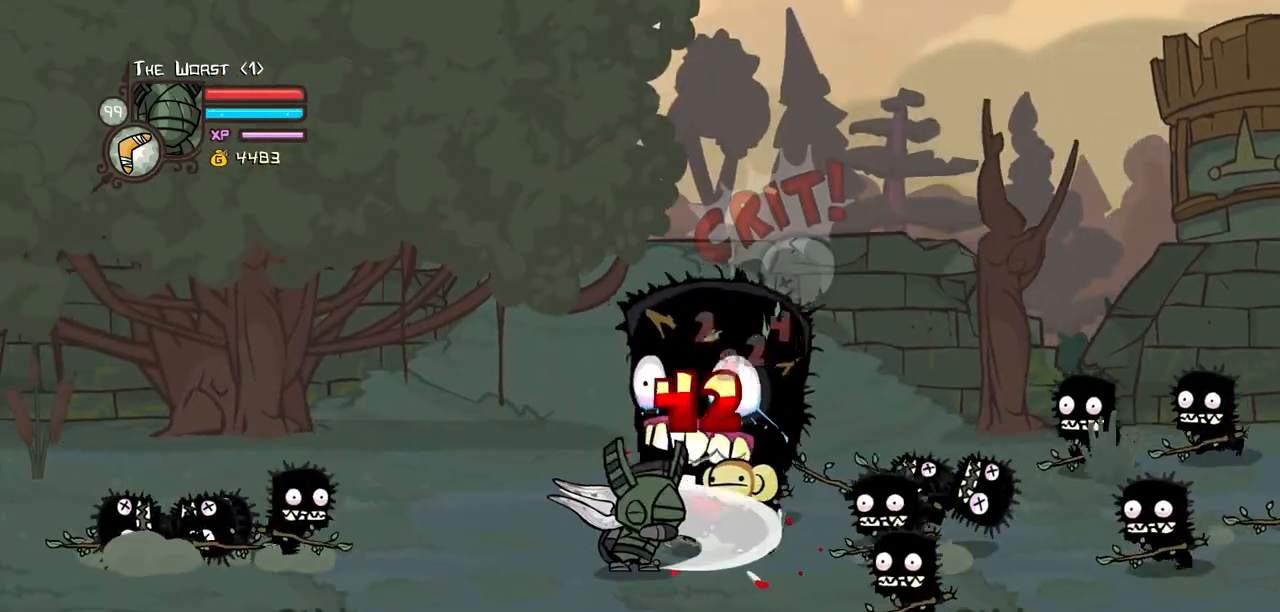
{"keys": ["left"], "events": [[50, "light", "up"], [100, "light", "down"], [284, "light", "up"], [467, "left", "down"]]}
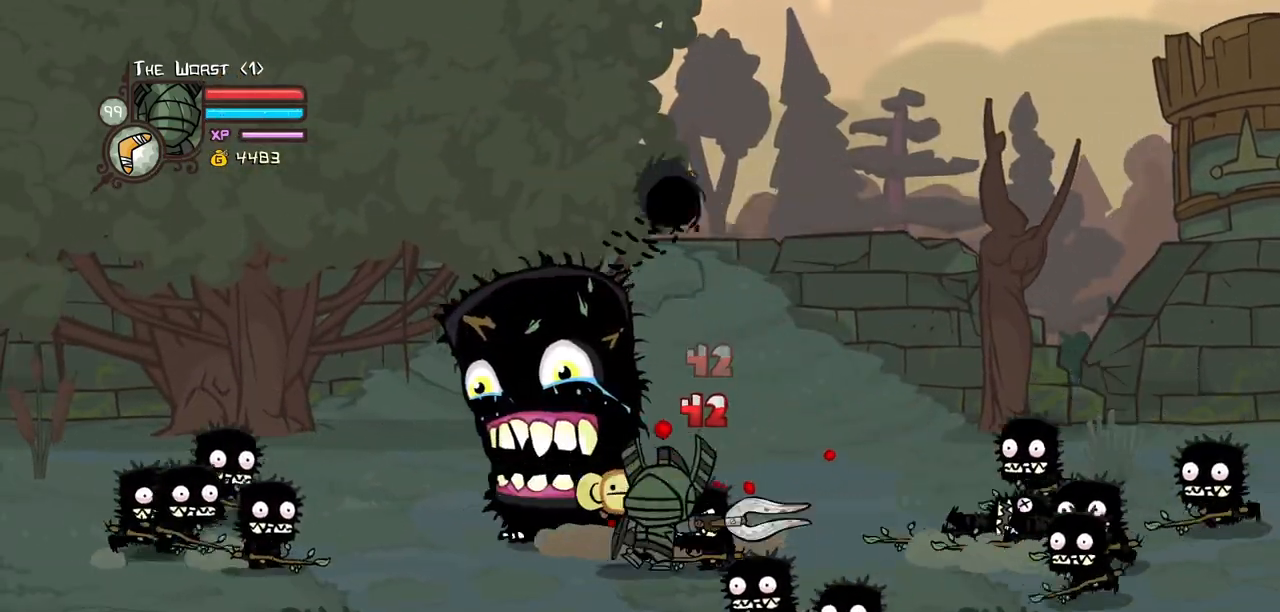
{"keys": ["down", "jump", "magic", "right"], "events": [[17, "up", "down"], [300, "right", "down"], [300, "up", "up"], [400, "down", "down"], [400, "left", "up"], [400, "magic", "down"], [484, "jump", "down"]]}
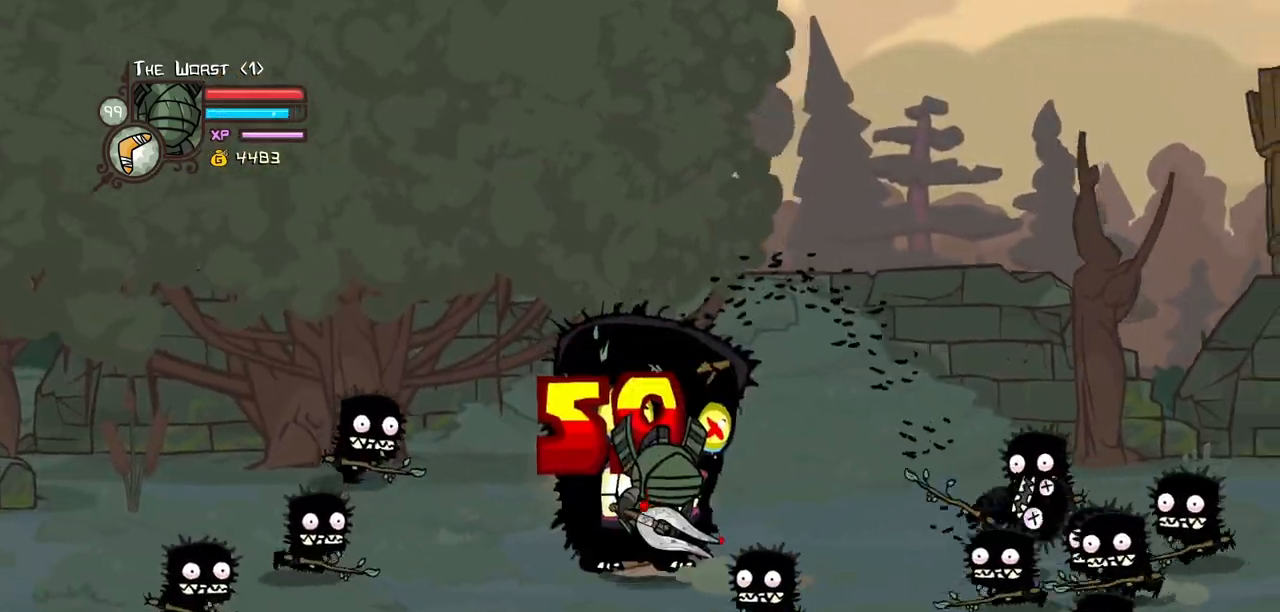
{"keys": ["down", "right"], "events": [[34, "down", "up"], [84, "jump", "up"], [84, "magic", "up"], [167, "light", "down"], [317, "light", "up"], [500, "down", "down"]]}
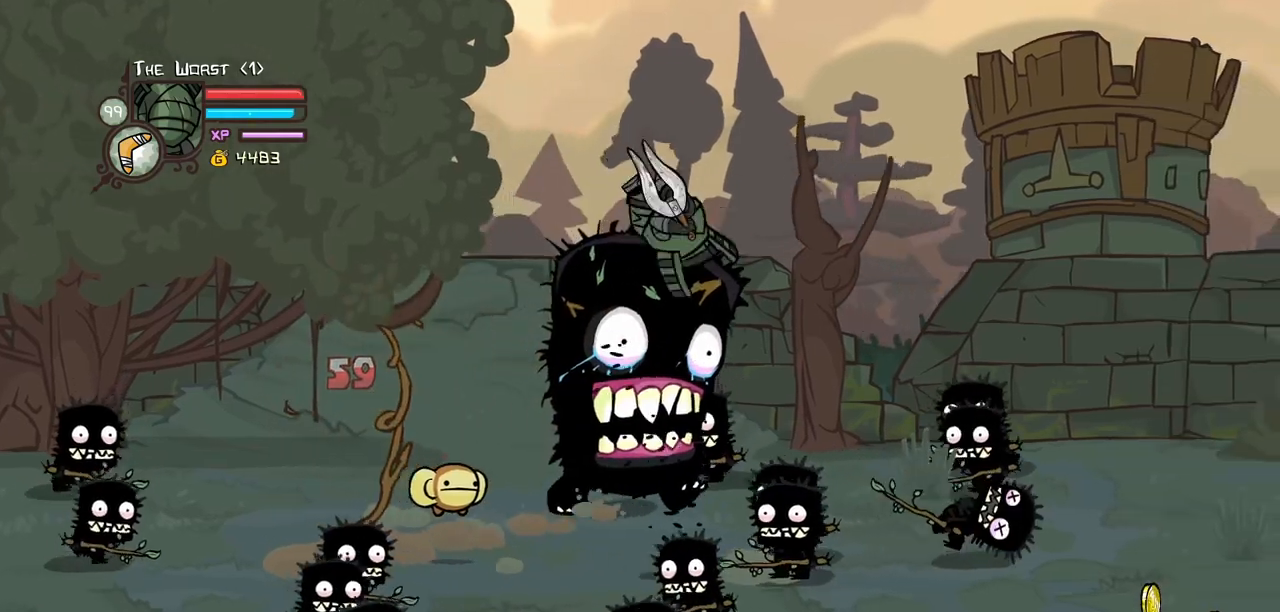
{"keys": ["down", "right"], "events": []}
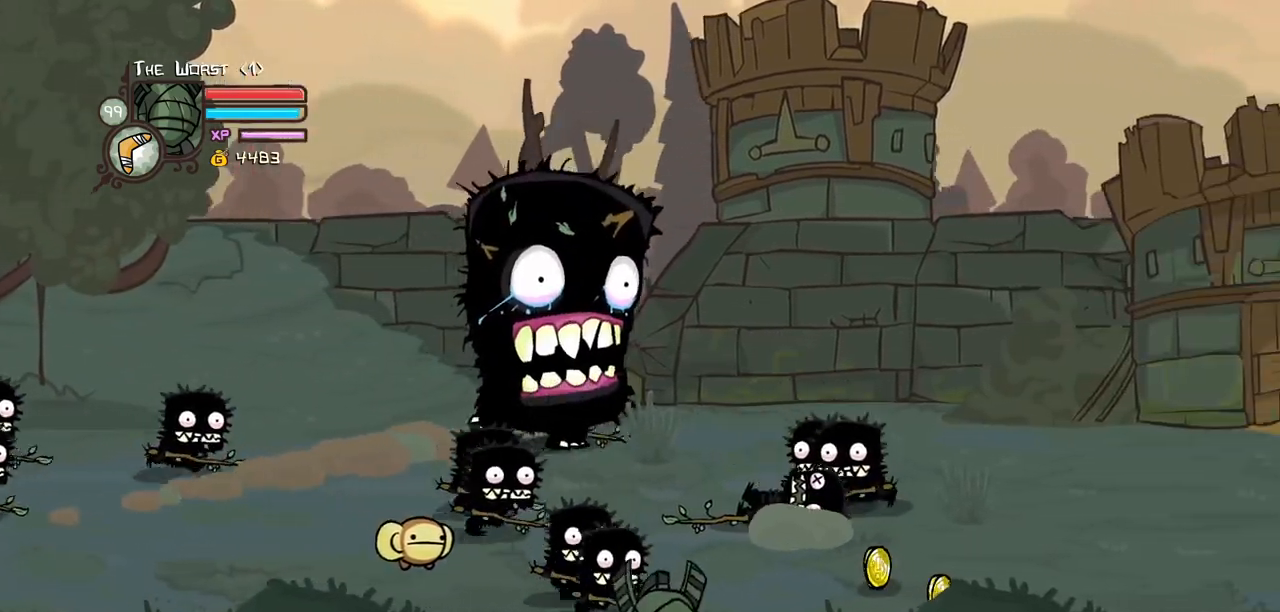
{"keys": ["right", "up"], "events": [[117, "down", "up"], [184, "up", "down"]]}